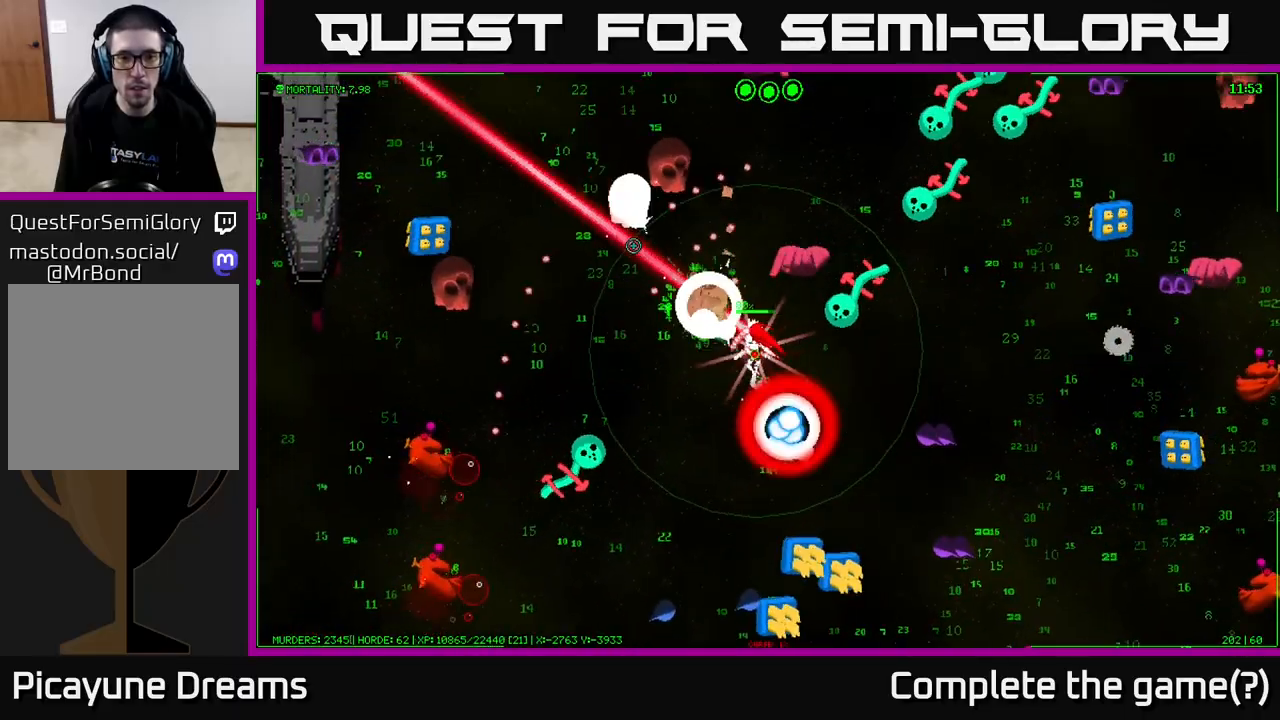
Gameplay with a controller (Xbox layout); each line is a JSON object with the inputs held at the frame after it. "events" lists button and stick changes between this image and that frame as [ms after this image, input, new state], when the widget could be followed in between.
{"buttons": [], "left_stick": "left", "right_stick": "down-right", "events": [[67, "left_stick", "left"], [383, "right_stick", "down-right"]]}
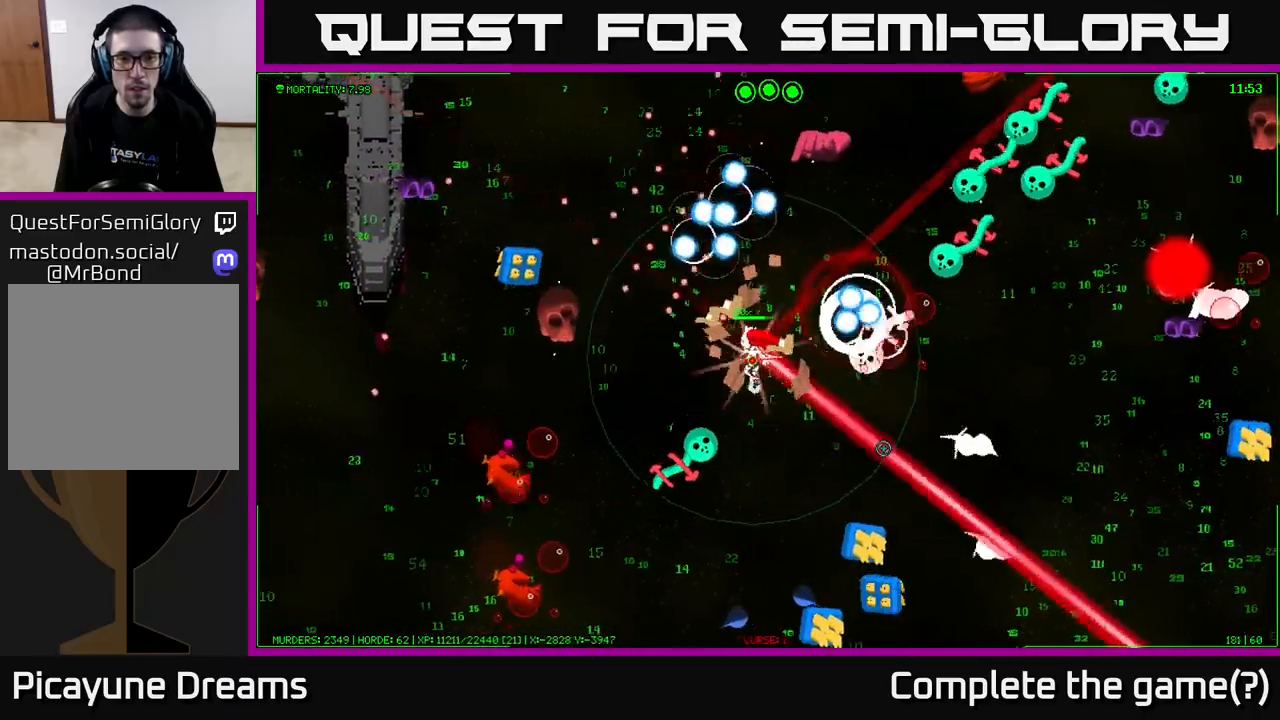
{"buttons": [], "left_stick": "up-left", "right_stick": "down-right", "events": [[100, "left_stick", "up-left"], [117, "right_stick", "down"], [400, "right_stick", "down-right"]]}
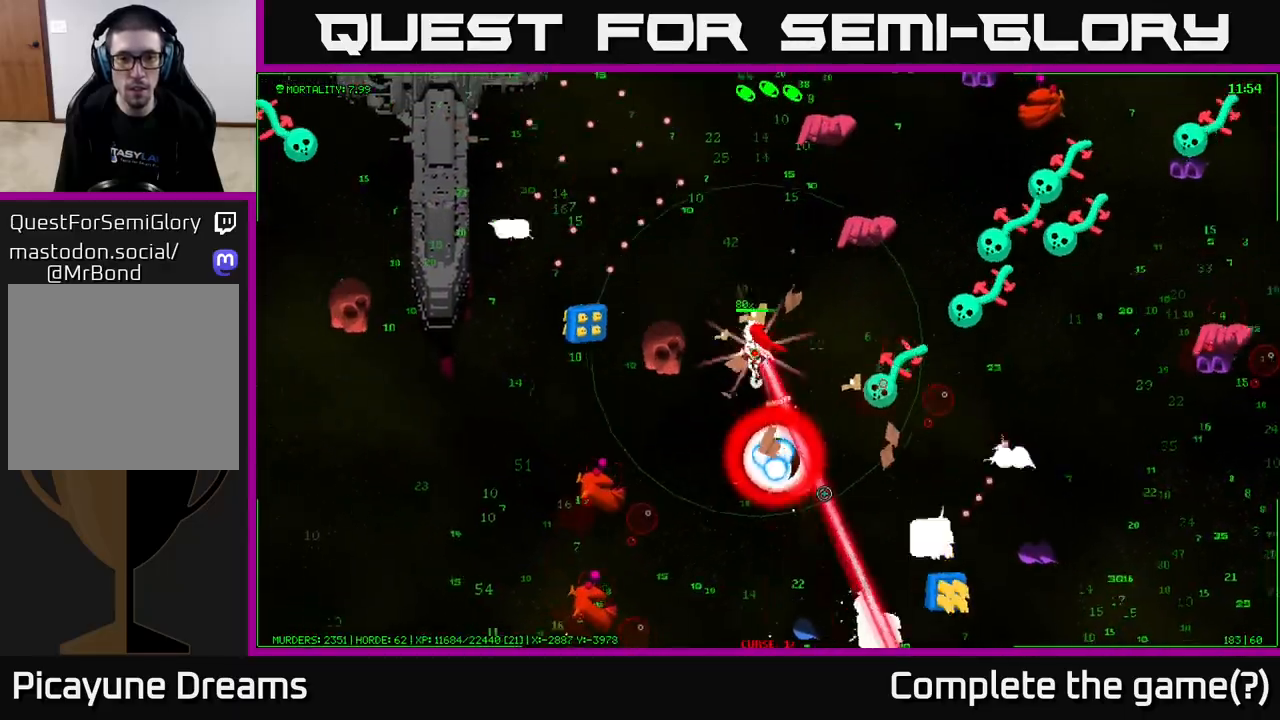
{"buttons": [], "left_stick": "up-left", "right_stick": "up-right", "events": [[83, "left_stick", "up"], [133, "right_stick", "left"], [333, "left_stick", "up-left"], [367, "right_stick", "up"], [467, "right_stick", "up-right"]]}
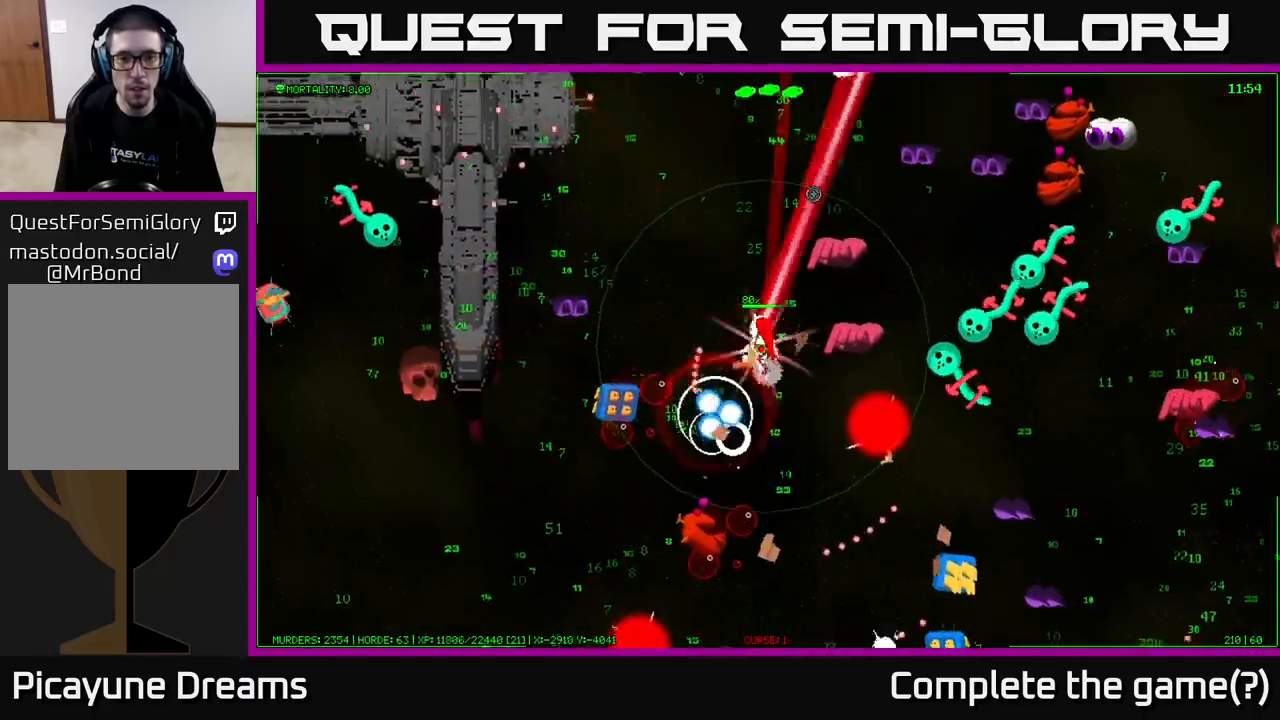
{"buttons": [], "left_stick": "up", "right_stick": "right", "events": [[200, "right_stick", "right"], [250, "left_stick", "up"]]}
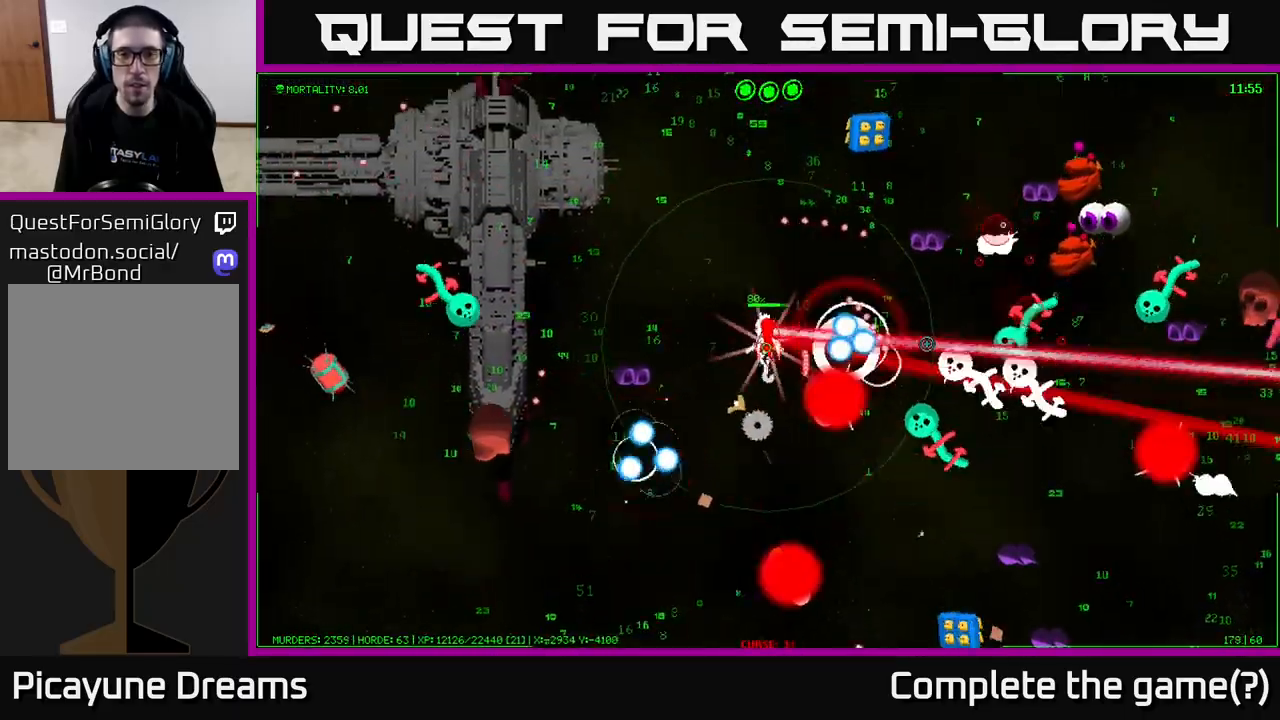
{"buttons": [], "left_stick": "up", "right_stick": "up-right", "events": [[17, "right_stick", "up-right"]]}
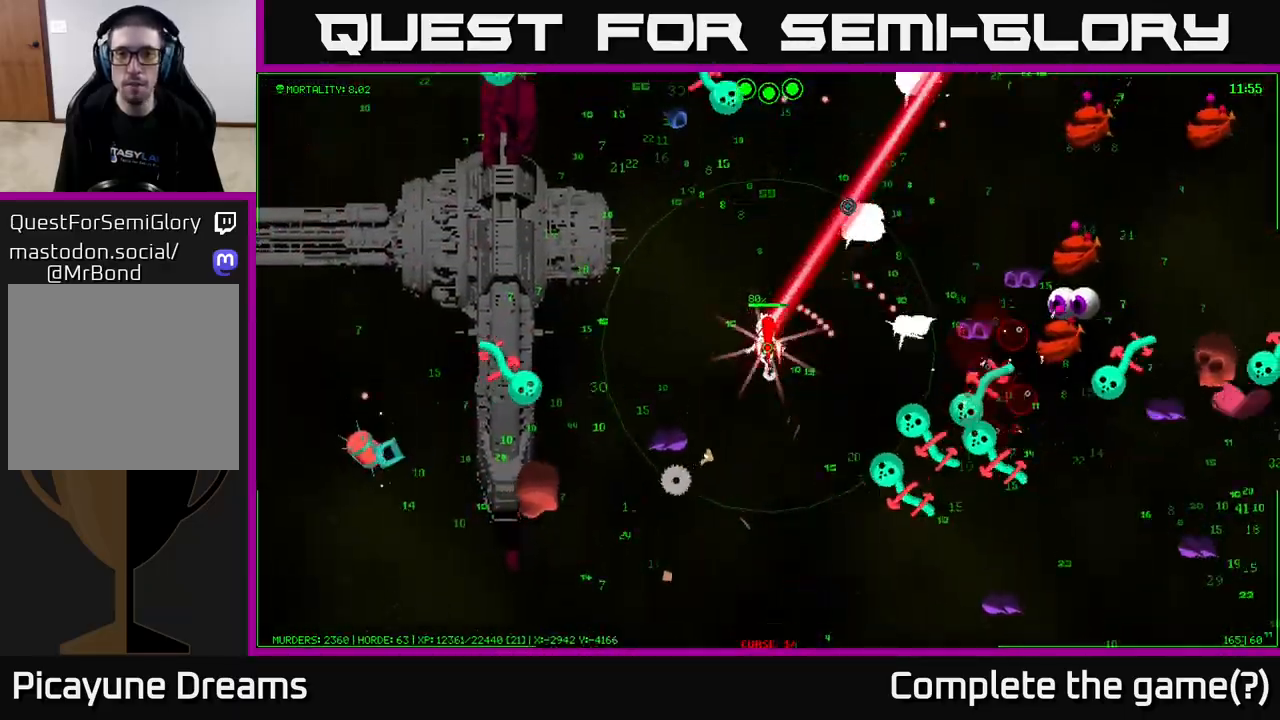
{"buttons": [], "left_stick": "up-right", "right_stick": "down-right", "events": [[100, "right_stick", "right"], [250, "right_stick", "down-right"], [467, "left_stick", "up-right"]]}
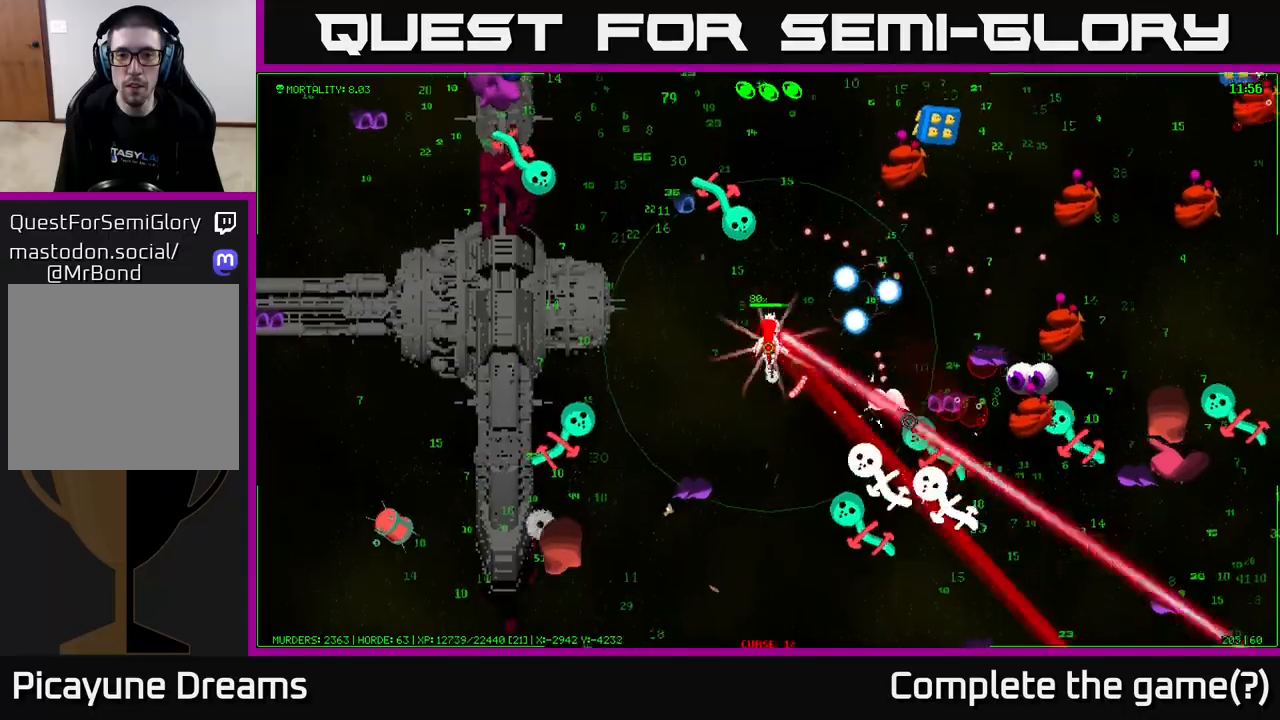
{"buttons": [], "left_stick": "up", "right_stick": "up-left", "events": [[33, "right_stick", "up-right"], [283, "right_stick", "up"], [433, "right_stick", "up-left"], [500, "left_stick", "up"]]}
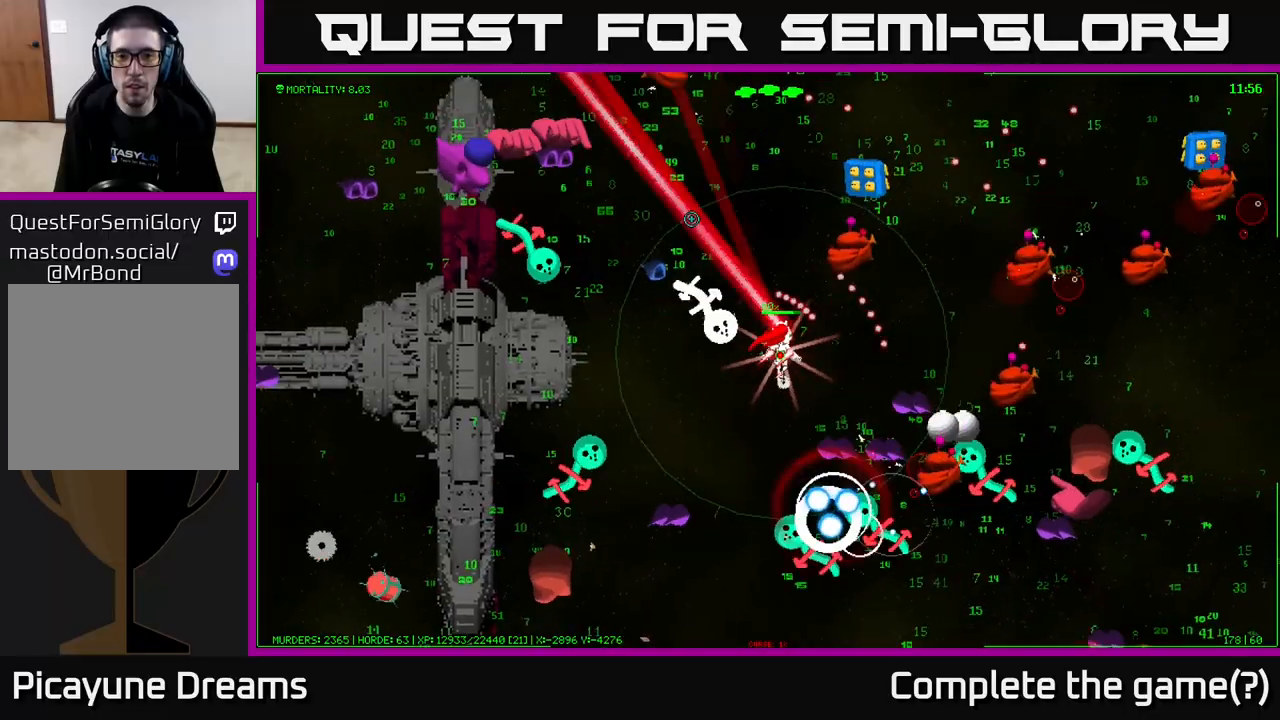
{"buttons": [], "left_stick": "up-left", "right_stick": "down", "events": [[83, "right_stick", "up-right"], [300, "left_stick", "up-left"], [417, "right_stick", "down"]]}
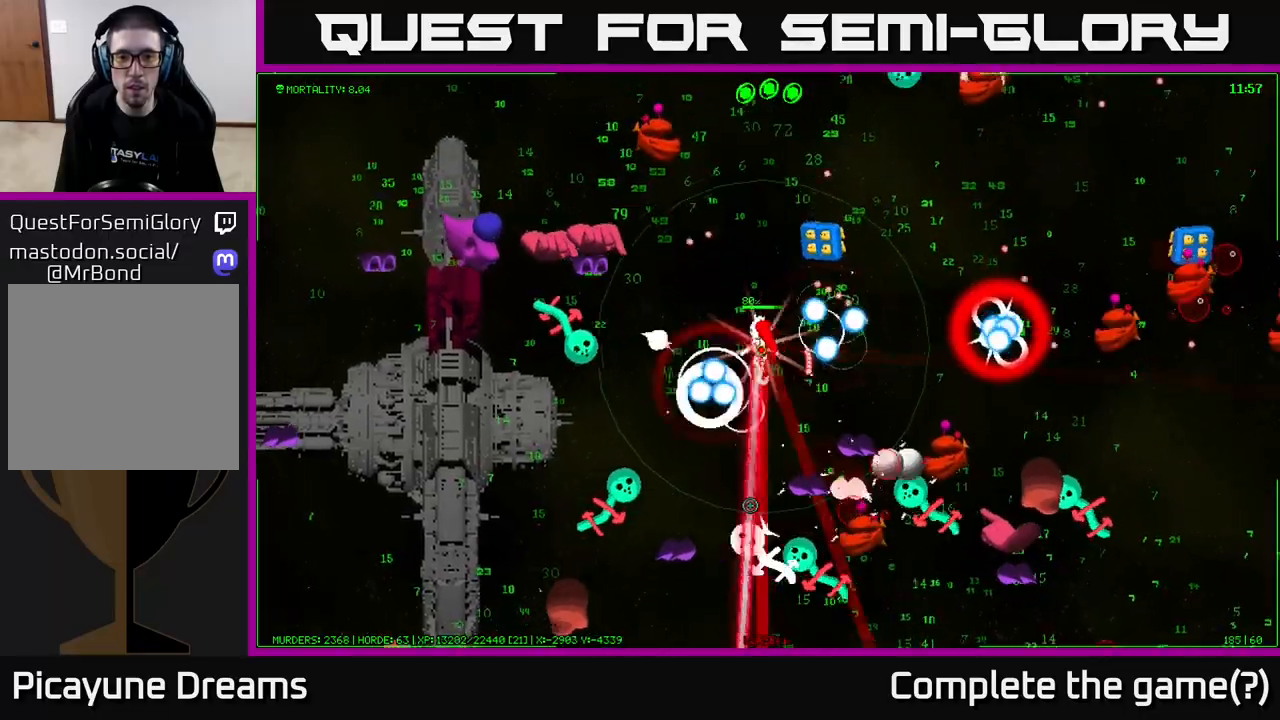
{"buttons": [], "left_stick": "up", "right_stick": "right", "events": [[150, "right_stick", "right"], [200, "right_stick", "up-right"], [383, "left_stick", "up"], [483, "right_stick", "right"]]}
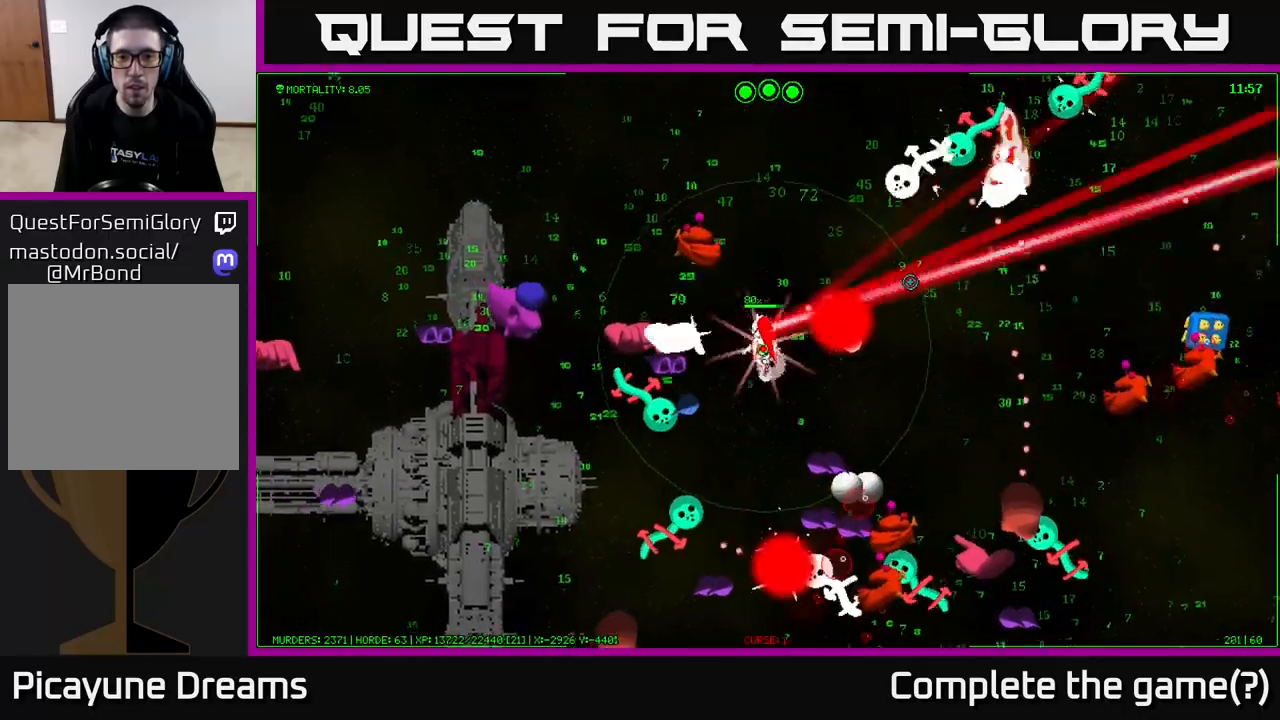
{"buttons": [], "left_stick": "up-right", "right_stick": "up-right", "events": [[183, "right_stick", "up-right"], [350, "left_stick", "up-right"]]}
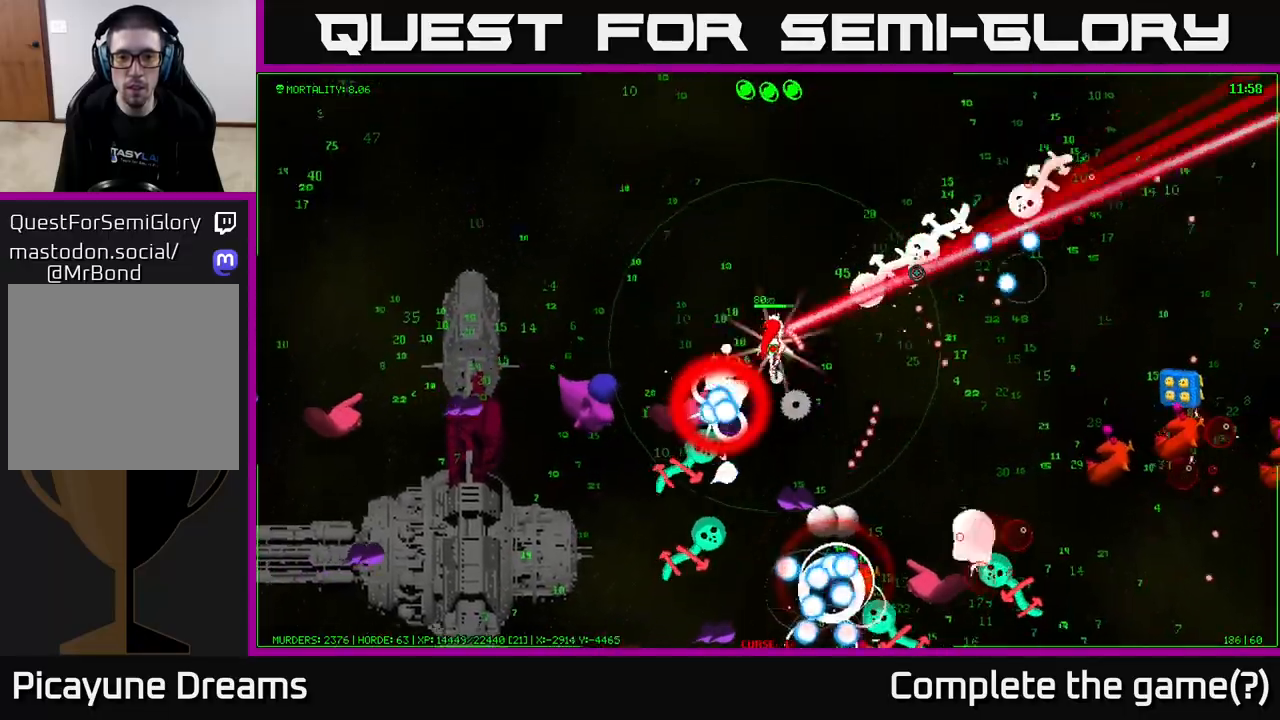
{"buttons": [], "left_stick": "up-right", "right_stick": "right", "events": [[17, "right_stick", "right"]]}
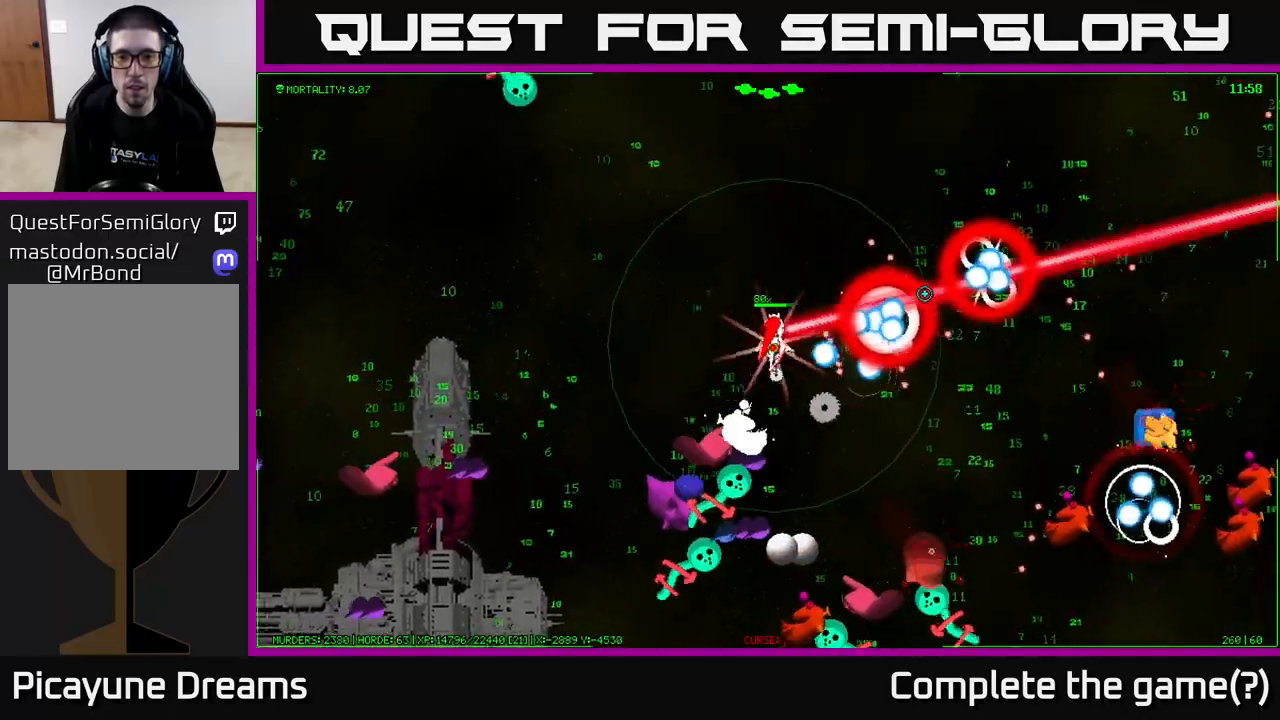
{"buttons": [], "left_stick": "up-right", "right_stick": "down", "events": [[117, "right_stick", "down-right"], [250, "right_stick", "down"]]}
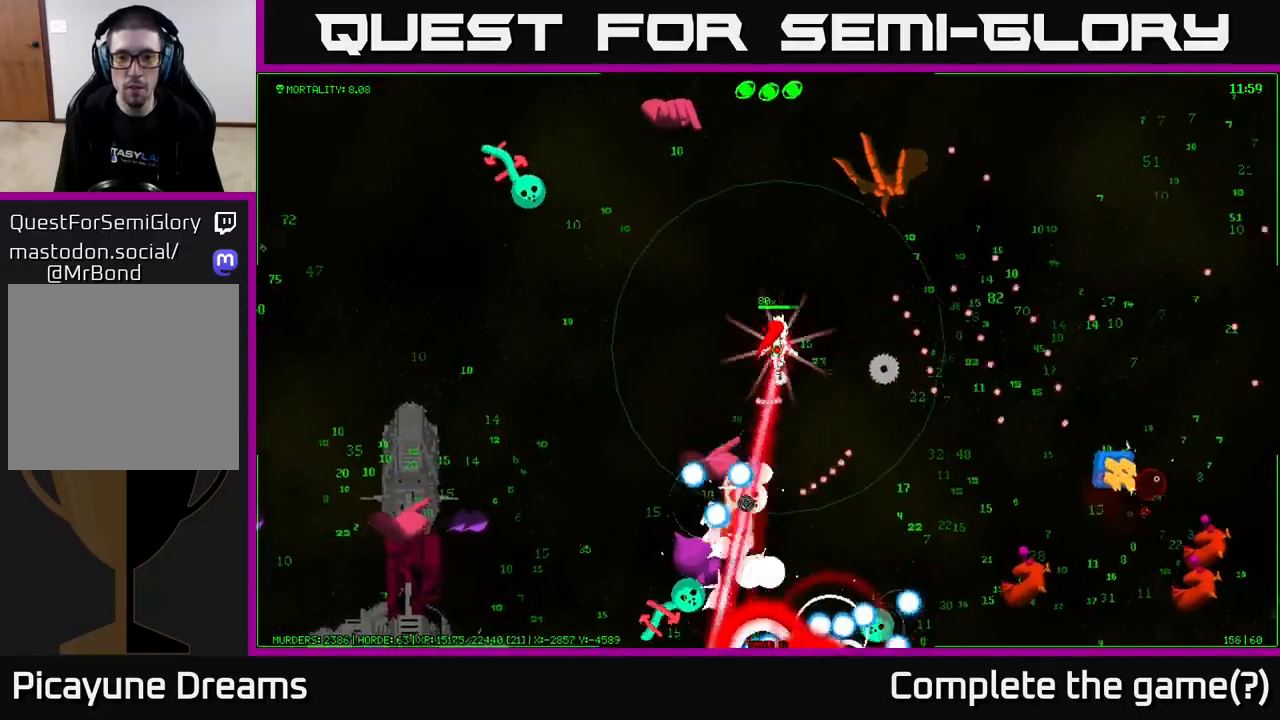
{"buttons": [], "left_stick": "down-right", "right_stick": "down", "events": [[117, "left_stick", "left"], [233, "left_stick", "down"], [317, "left_stick", "down-right"]]}
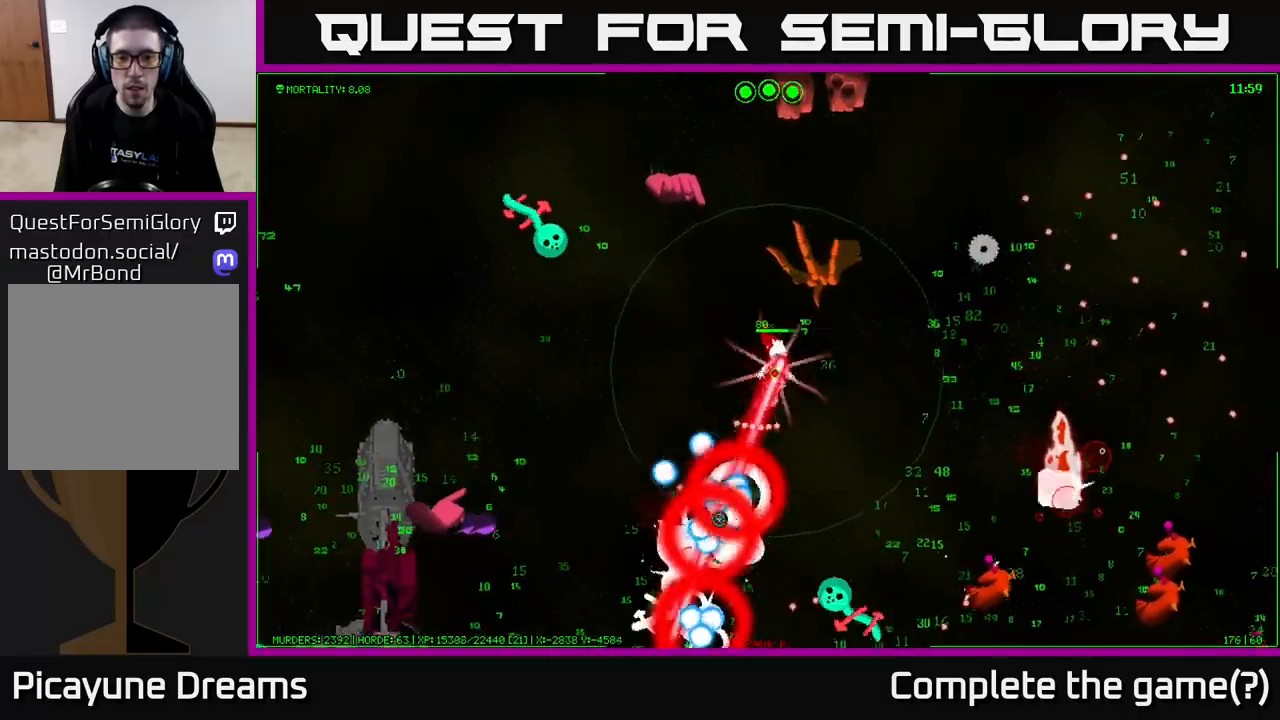
{"buttons": [], "left_stick": "down-right", "right_stick": "down", "events": []}
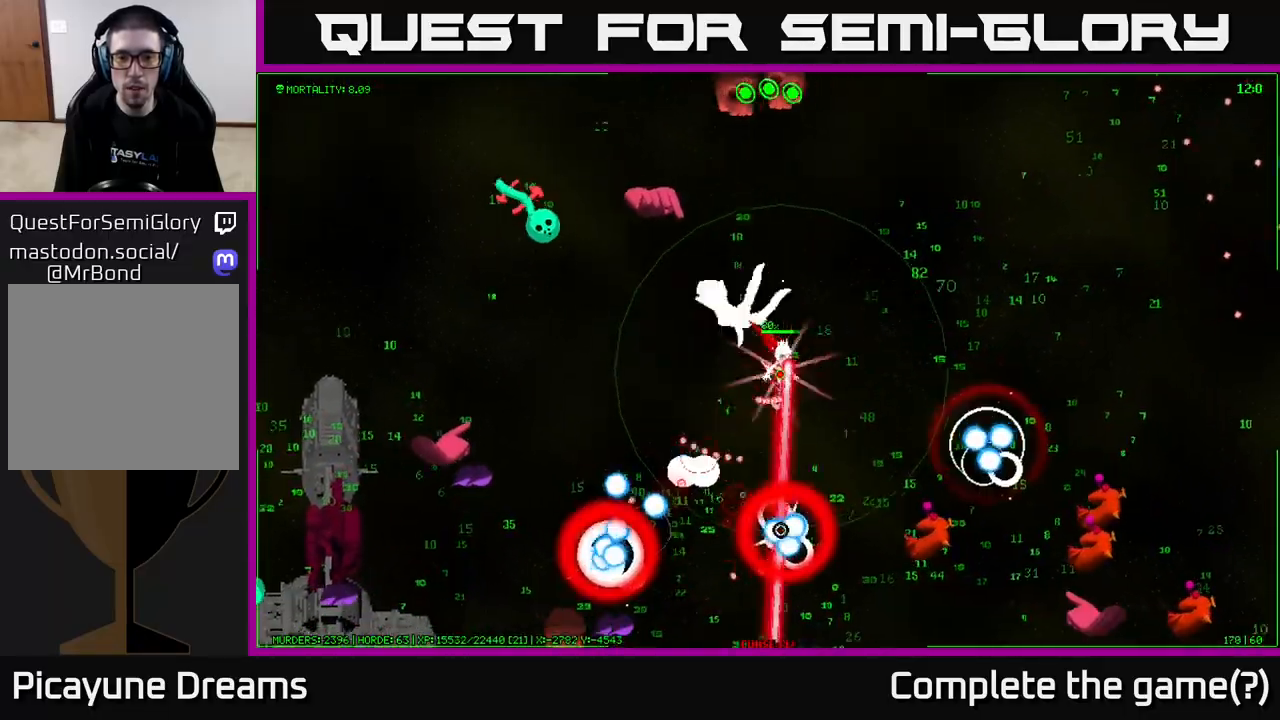
{"buttons": [], "left_stick": "down", "right_stick": "up-left", "events": [[200, "right_stick", "left"], [250, "right_stick", "up-left"], [300, "left_stick", "down"]]}
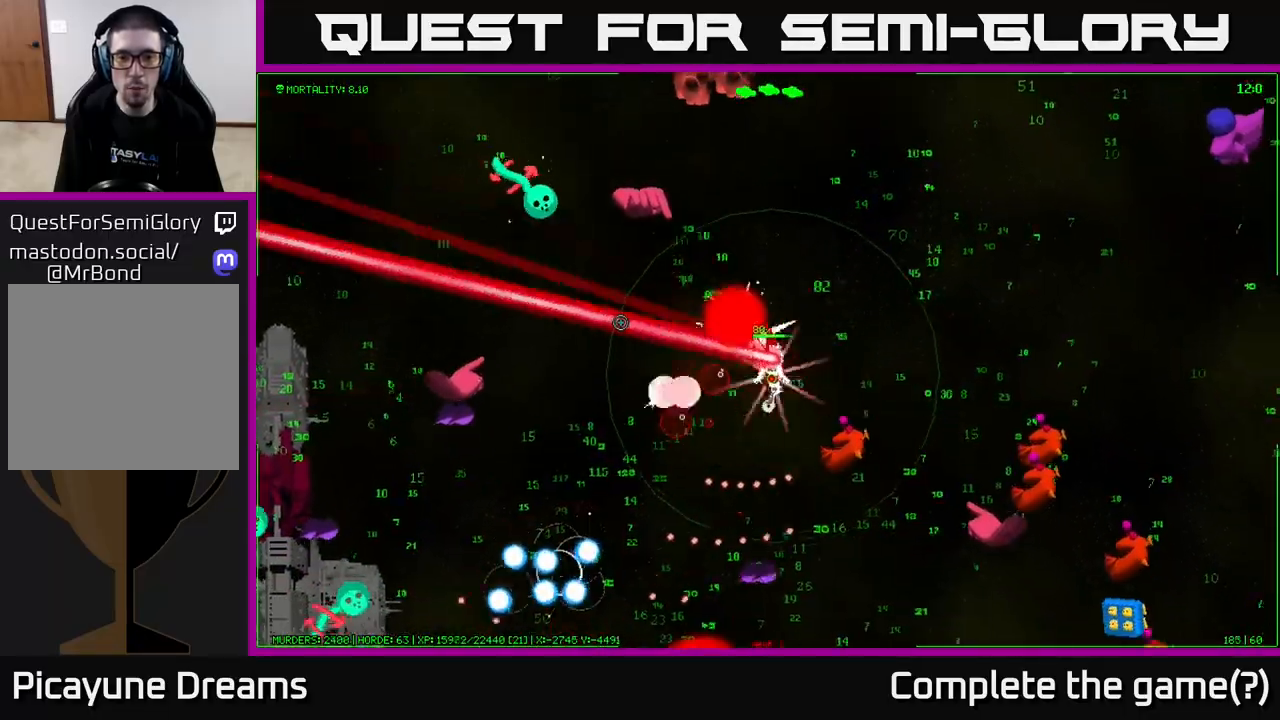
{"buttons": [], "left_stick": "down", "right_stick": "left", "events": [[150, "left_stick", "down-left"], [333, "left_stick", "down"], [400, "right_stick", "left"]]}
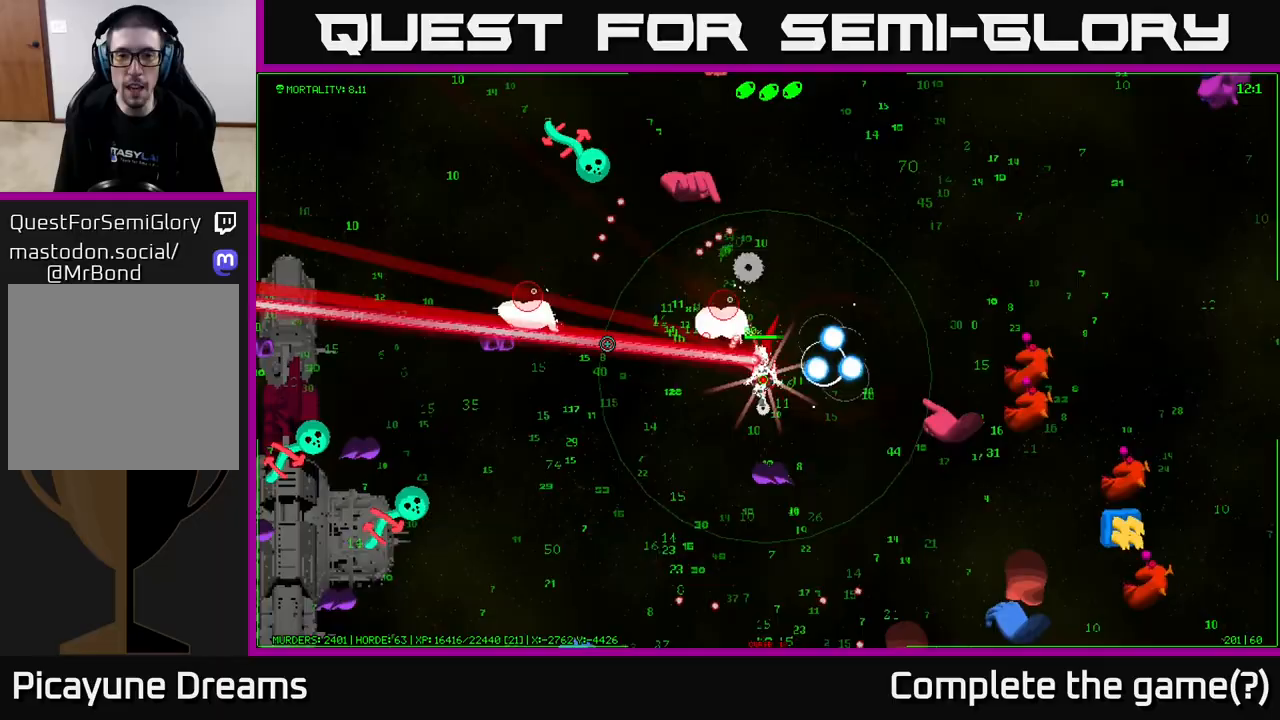
{"buttons": [], "left_stick": "down-left", "right_stick": "up-right", "events": [[17, "left_stick", "down-left"], [150, "right_stick", "up"], [300, "right_stick", "up-right"]]}
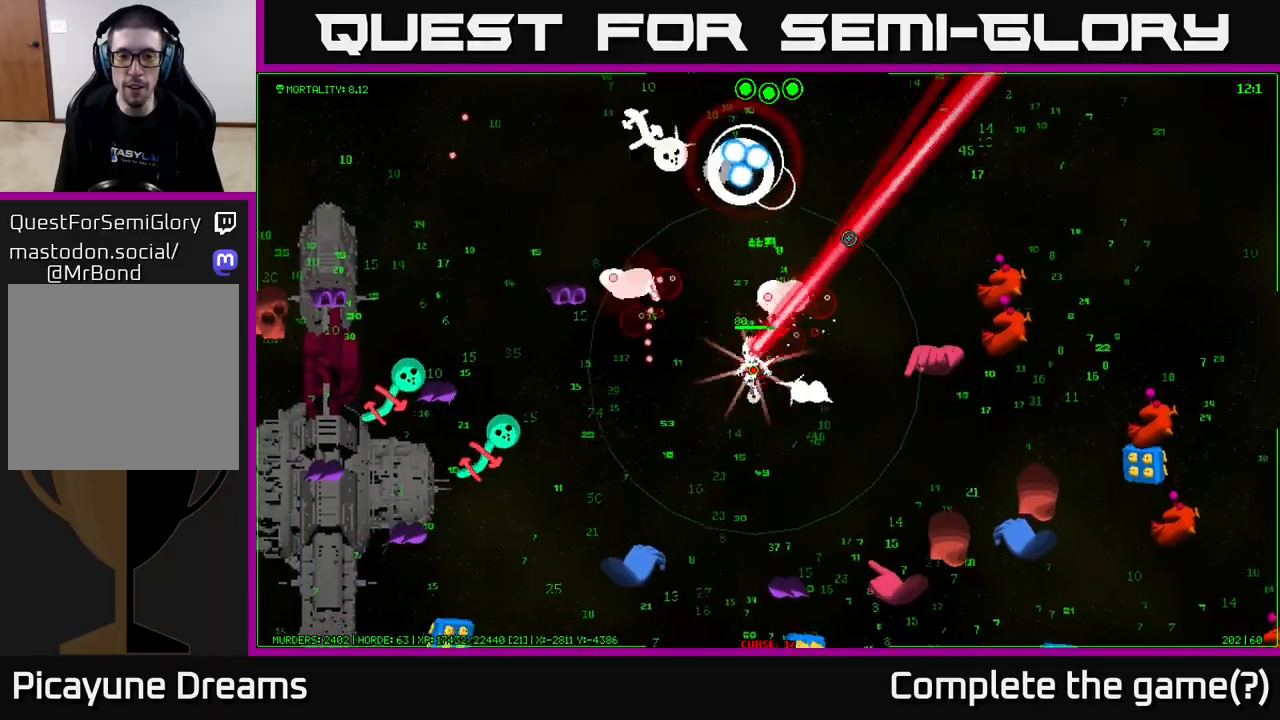
{"buttons": [], "left_stick": "left", "right_stick": "up-right", "events": [[317, "left_stick", "down"], [500, "left_stick", "left"]]}
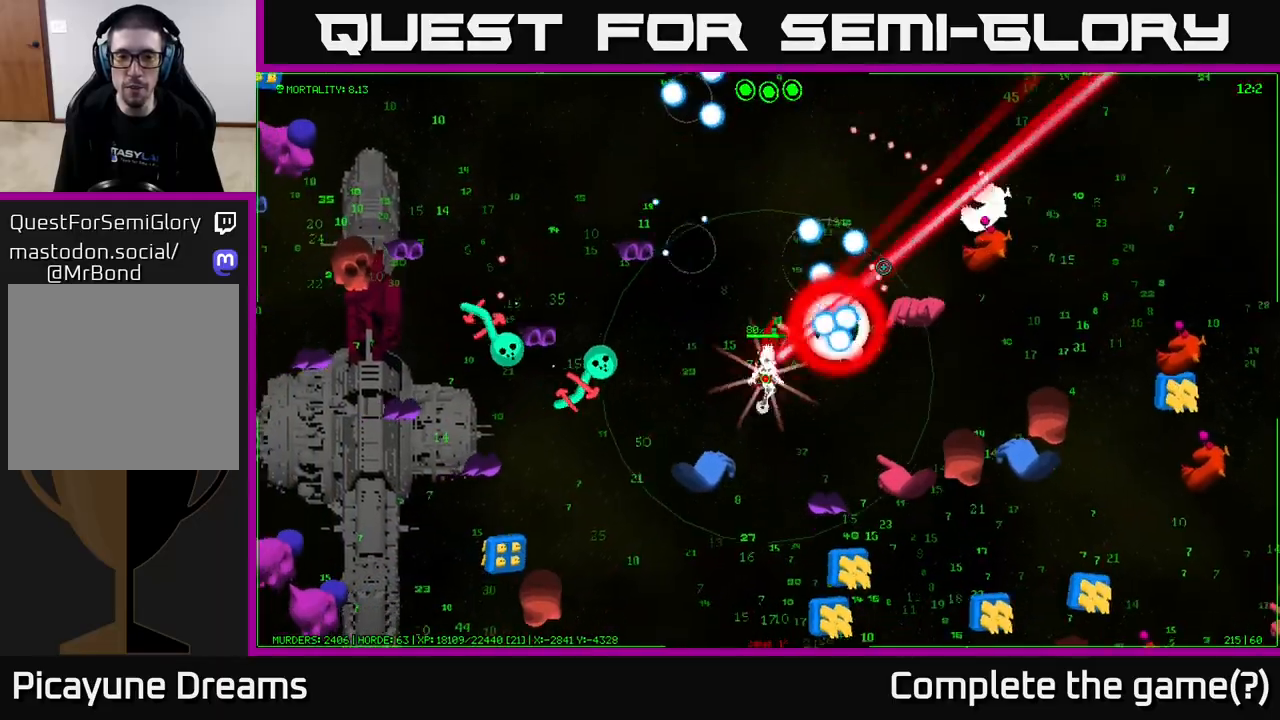
{"buttons": [], "left_stick": "up", "right_stick": "up-left", "events": [[50, "left_stick", "up-left"], [183, "left_stick", "up"], [250, "right_stick", "up"], [367, "right_stick", "up-left"]]}
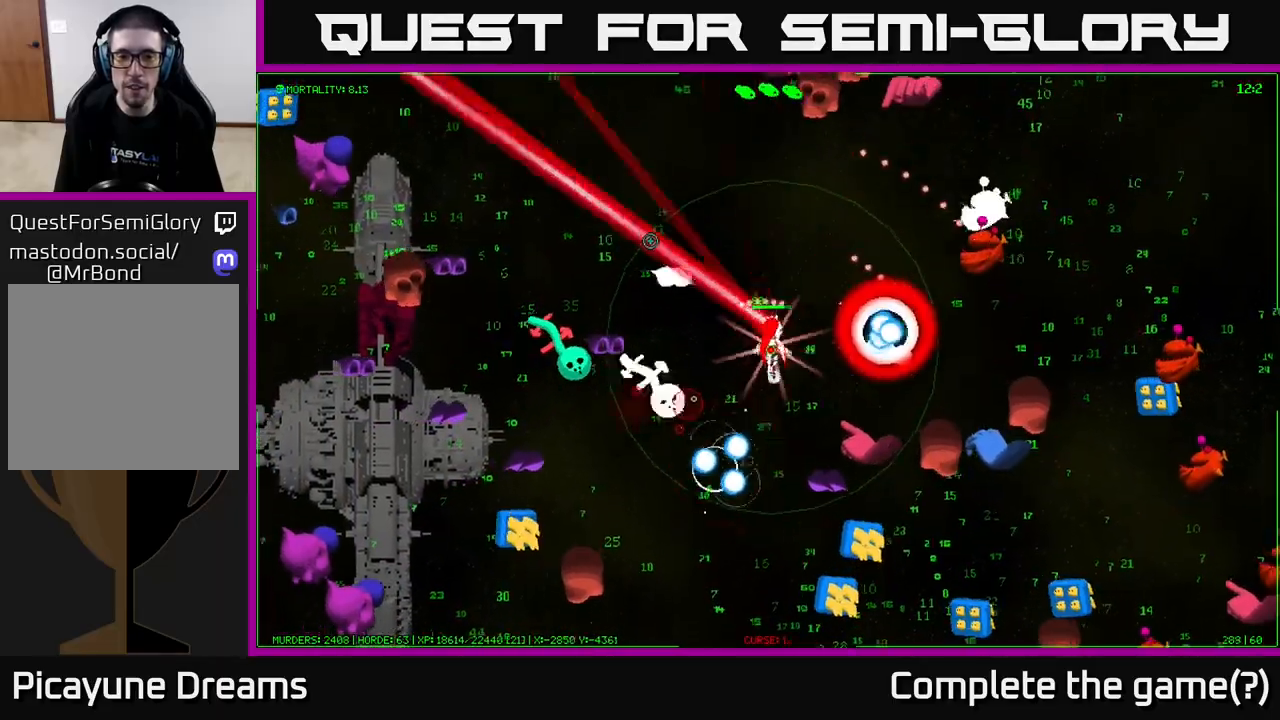
{"buttons": [], "left_stick": "up", "right_stick": "up", "events": [[100, "right_stick", "left"], [317, "right_stick", "up-left"], [417, "right_stick", "up"]]}
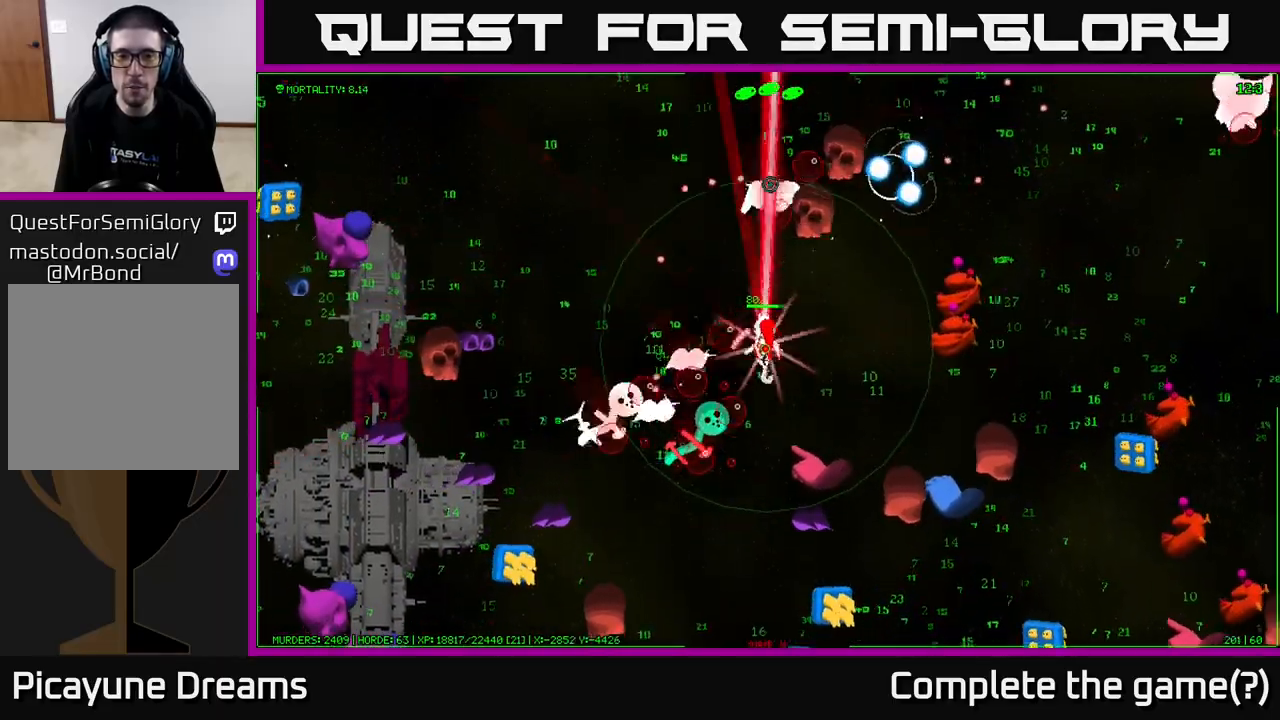
{"buttons": [], "left_stick": "up-left", "right_stick": "down-right", "events": [[17, "right_stick", "up-right"], [100, "left_stick", "up-left"], [300, "right_stick", "down-right"]]}
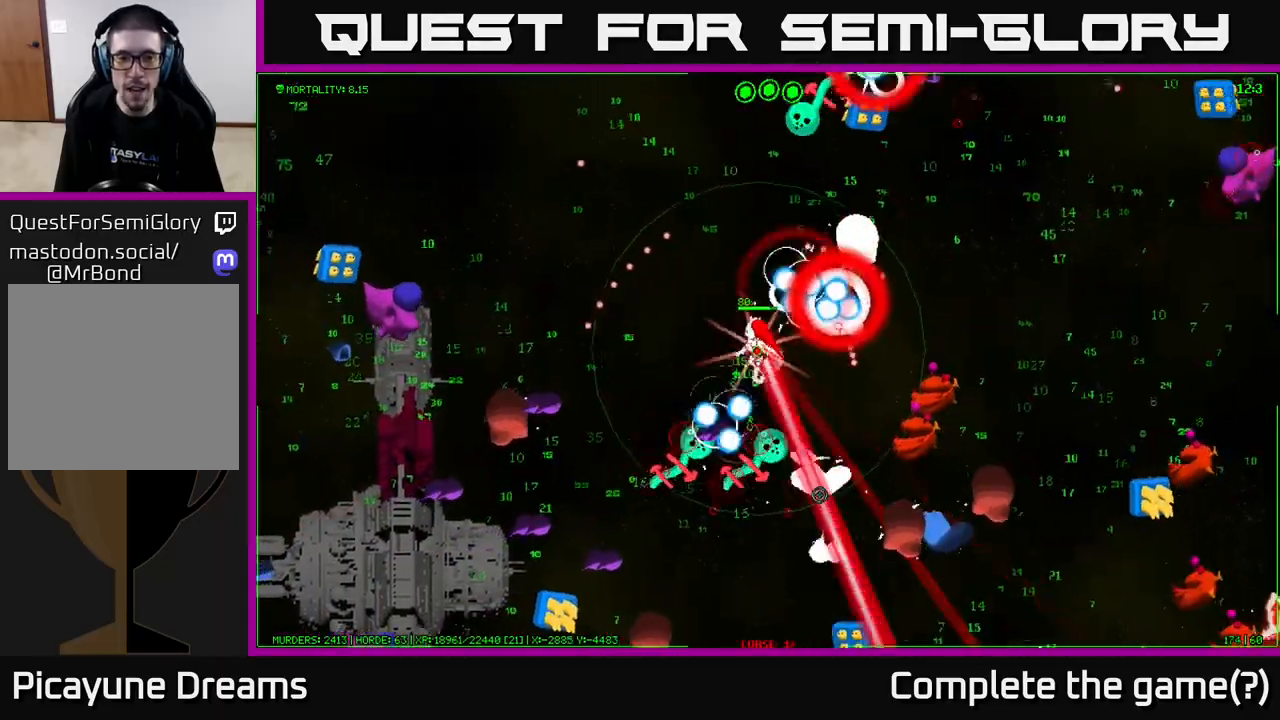
{"buttons": [], "left_stick": "up-left", "right_stick": "down-left", "events": [[67, "right_stick", "down-left"]]}
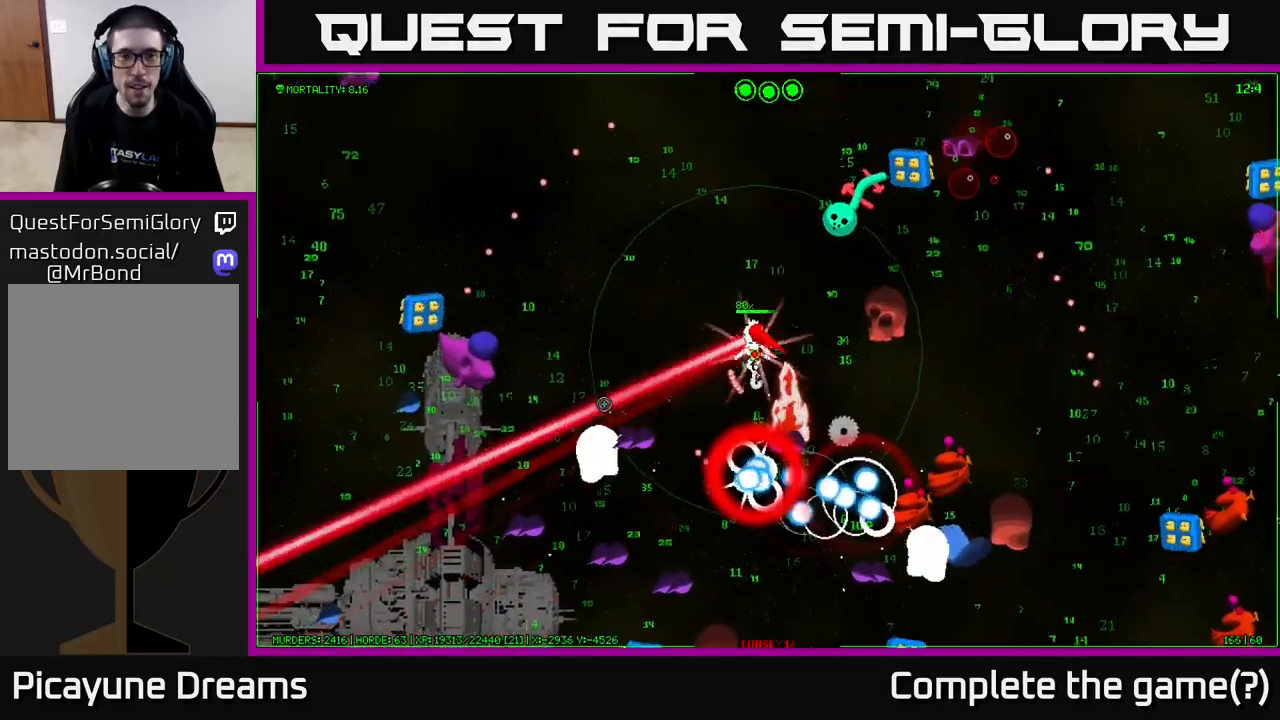
{"buttons": [], "left_stick": "up", "right_stick": "right", "events": [[33, "right_stick", "right"], [133, "right_stick", "up-right"], [317, "left_stick", "up"], [417, "right_stick", "right"]]}
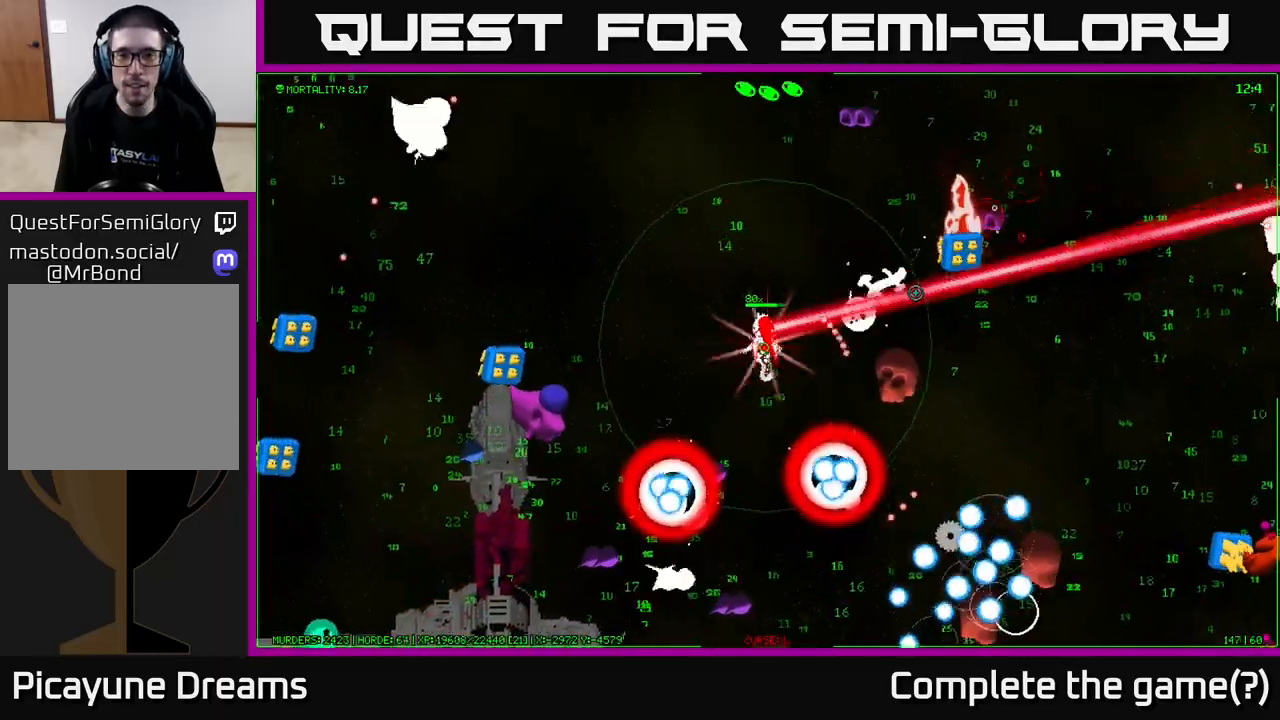
{"buttons": [], "left_stick": "up-left", "right_stick": "down-left", "events": [[250, "left_stick", "up-left"], [333, "right_stick", "down-left"]]}
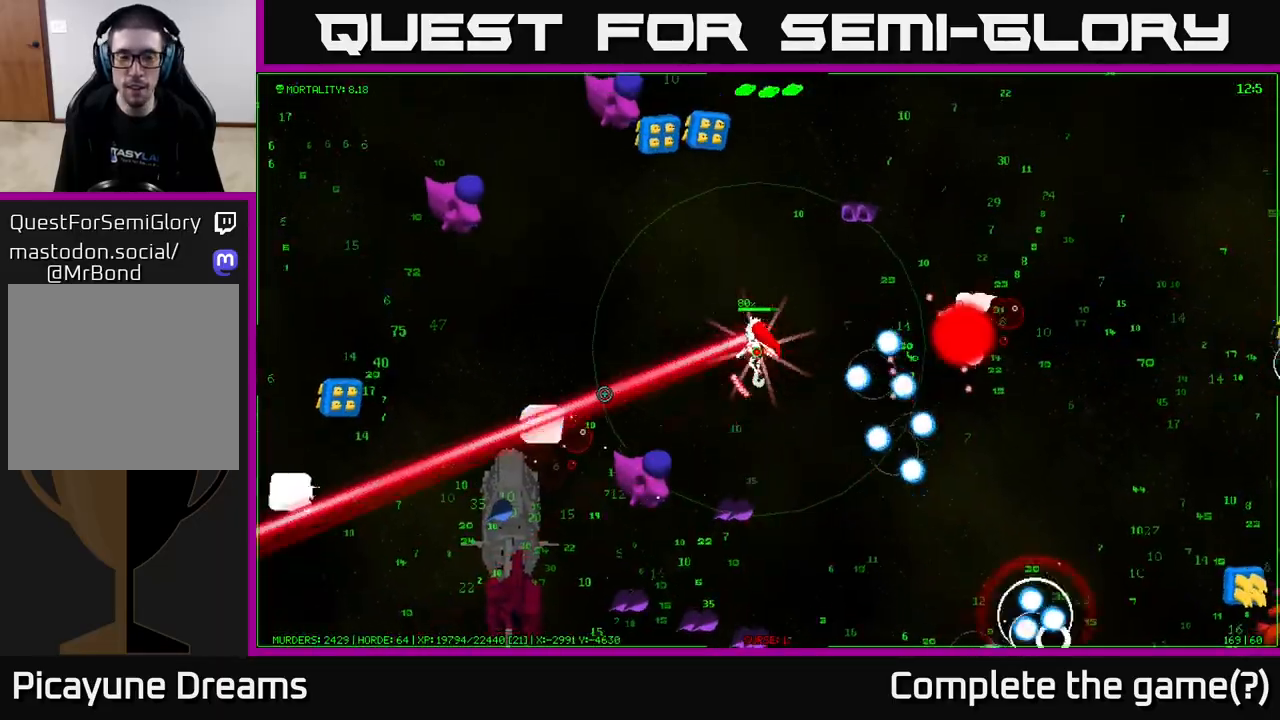
{"buttons": [], "left_stick": "up-left", "right_stick": "down-left", "events": [[67, "left_stick", "left"], [333, "right_stick", "down"], [433, "left_stick", "up-left"], [483, "right_stick", "down-left"]]}
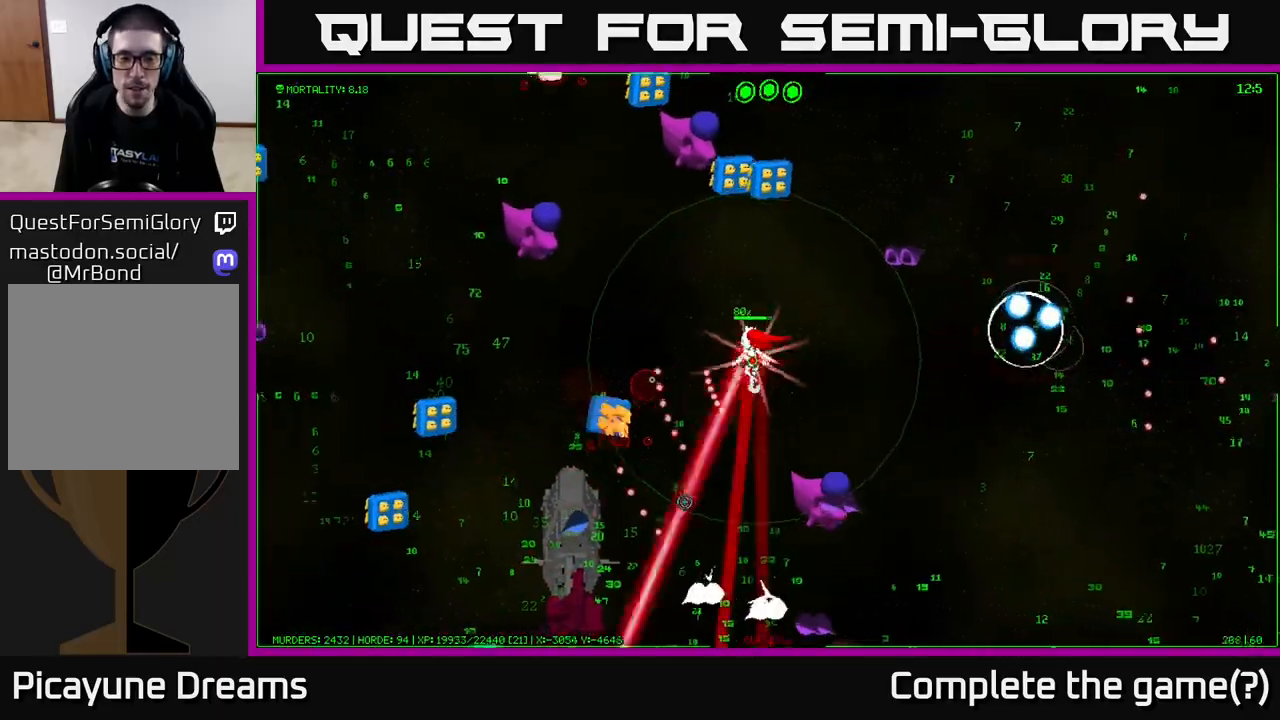
{"buttons": [], "left_stick": "left", "right_stick": "down", "events": [[250, "left_stick", "left"], [417, "right_stick", "down"]]}
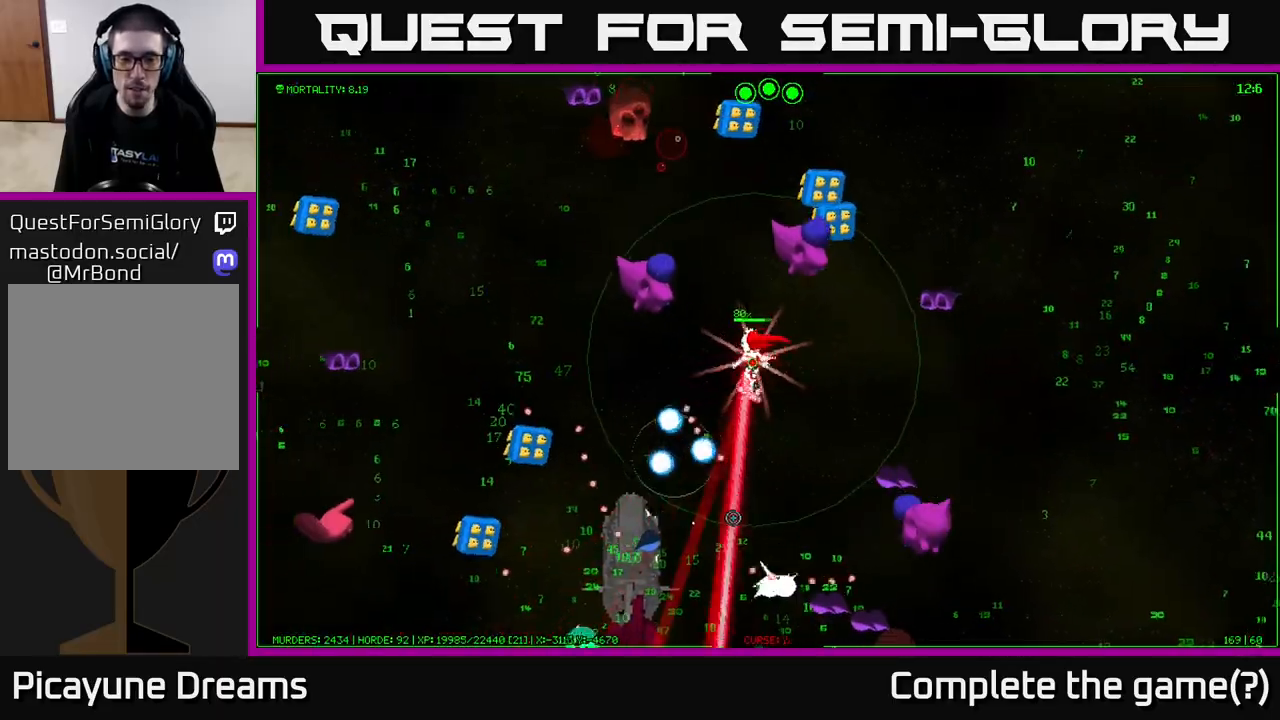
{"buttons": [], "left_stick": "down-left", "right_stick": "down", "events": [[117, "left_stick", "down"], [317, "left_stick", "down-left"]]}
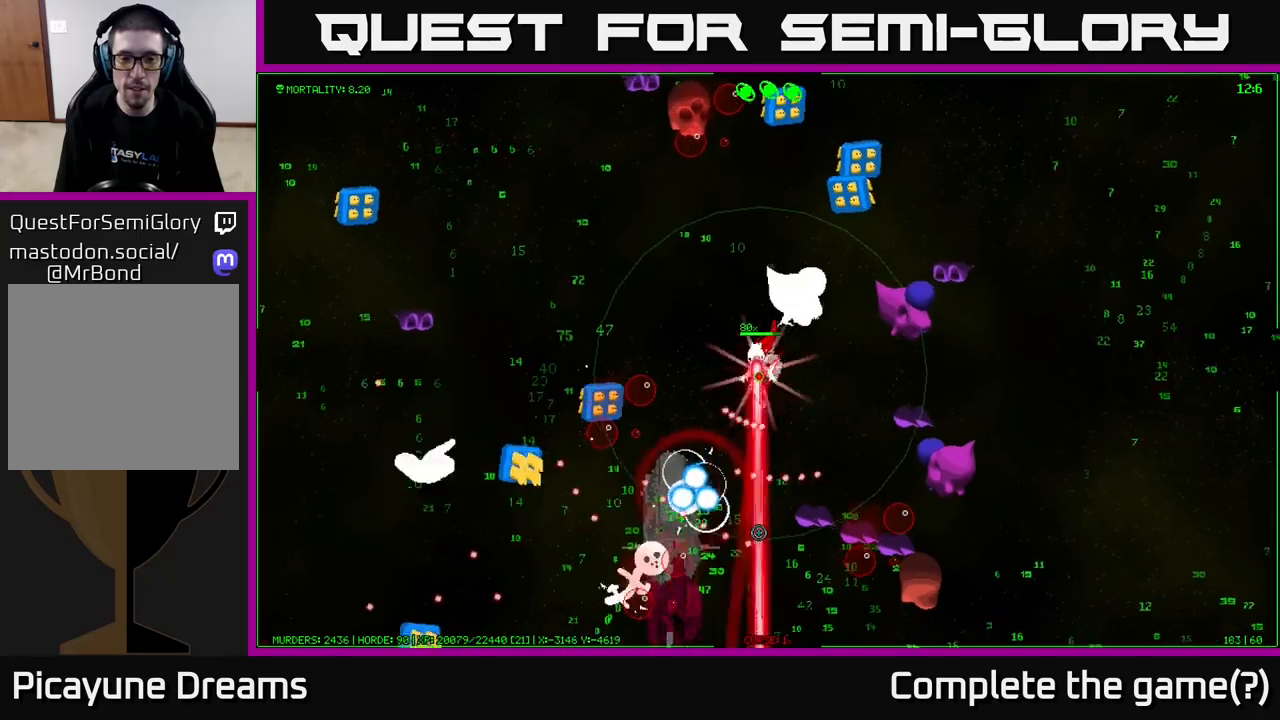
{"buttons": [], "left_stick": "down-left", "right_stick": "down-left", "events": [[33, "right_stick", "down-left"], [50, "left_stick", "down"], [483, "left_stick", "down-left"]]}
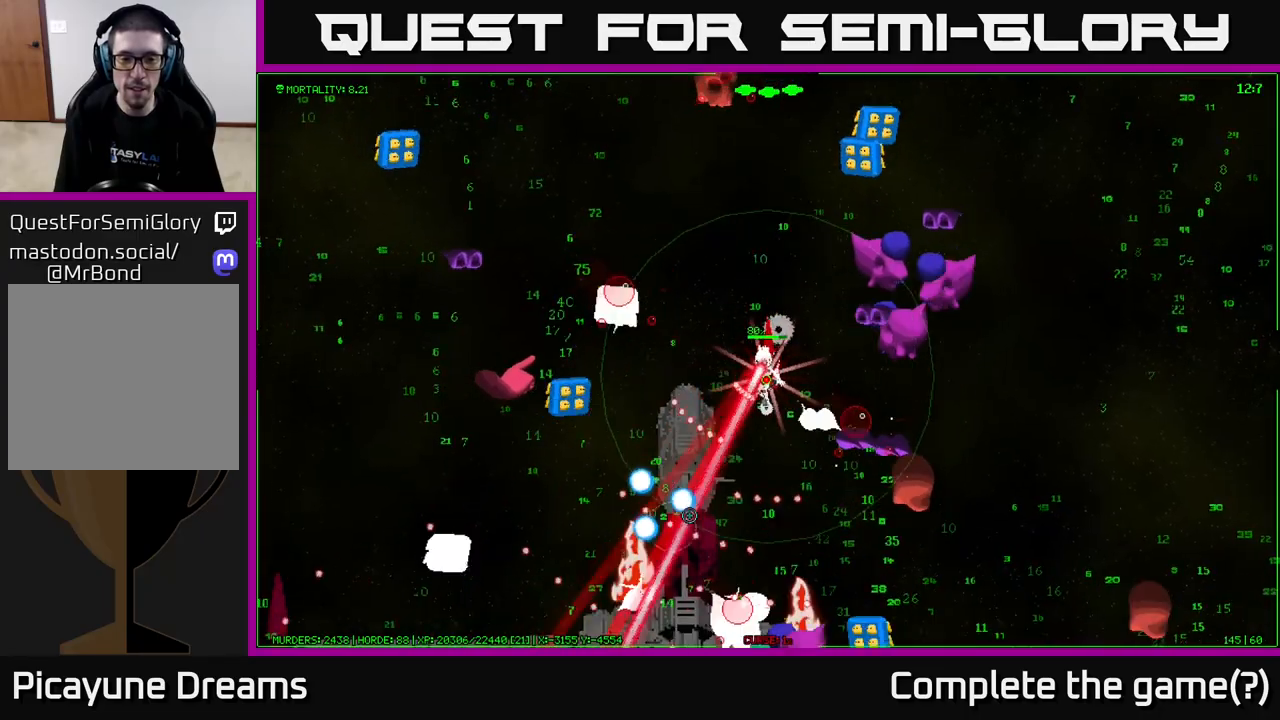
{"buttons": [], "left_stick": "down-left", "right_stick": "down", "events": [[17, "right_stick", "down"], [200, "left_stick", "down"], [467, "left_stick", "down-left"]]}
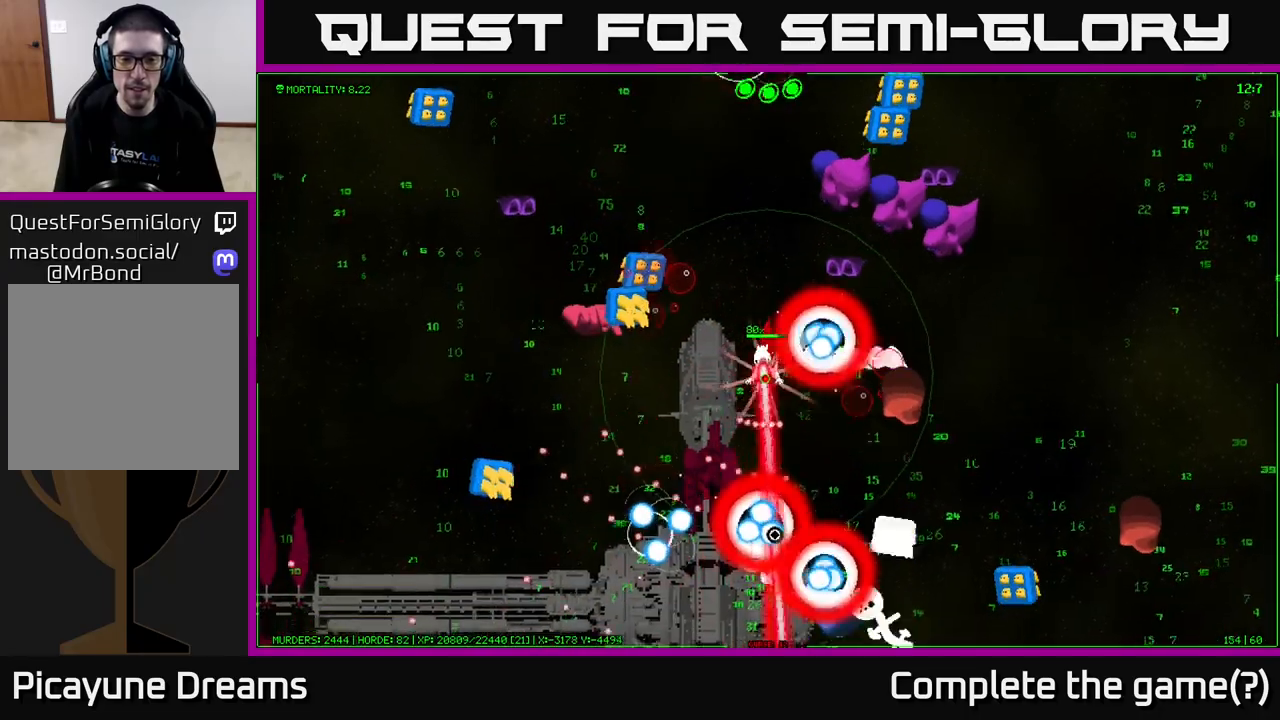
{"buttons": [], "left_stick": "down-left", "right_stick": "down-right", "events": [[283, "right_stick", "down-right"]]}